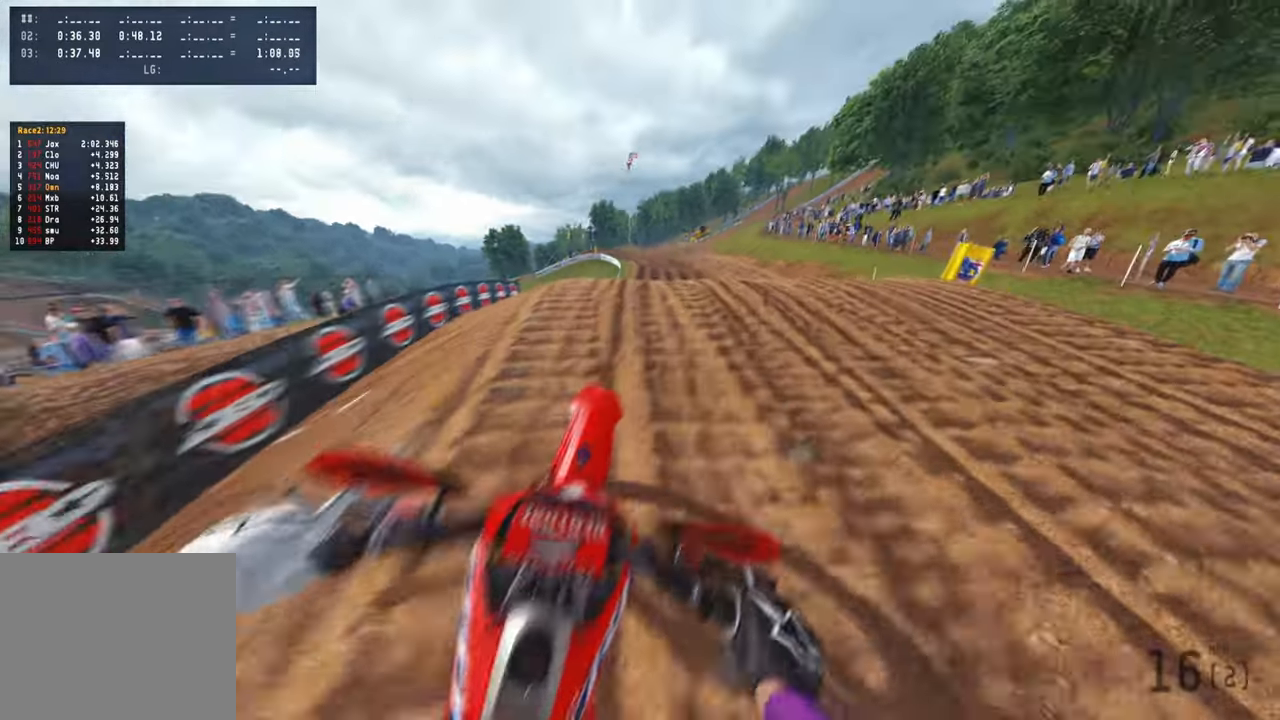
Gameplay with a controller (PlayStation layout); each line is a JSON object with the inputs held at the frame after it. "events" lists button and stick changes between this image and that frame as [ms after this image, input, new state], when the widget could be followed in between.
{"buttons": [], "left_stick": "center", "right_stick": "center", "events": [[83, "R3", "up"], [266, "right_stick", "center"], [333, "R2", "up"], [366, "TOUCHPAD", "down"], [483, "TOUCHPAD", "up"]]}
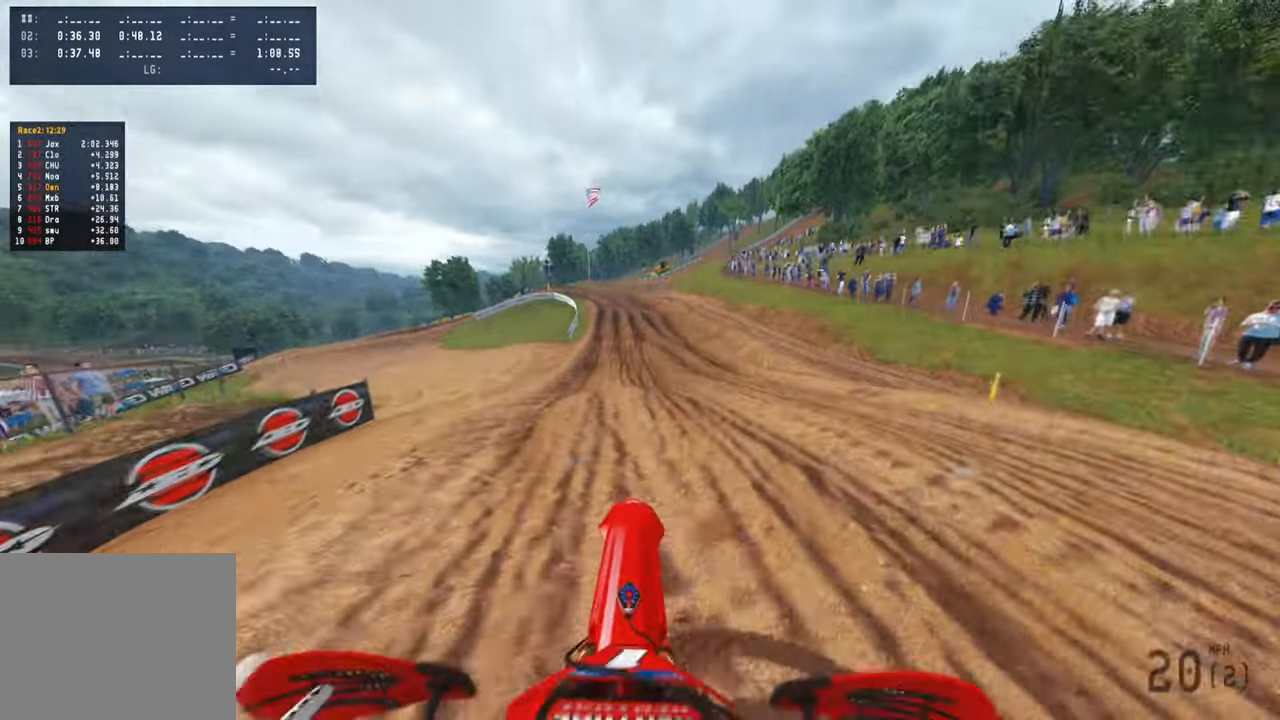
{"buttons": ["R2"], "left_stick": "up", "right_stick": "down-left", "events": [[116, "left_stick", "up-left"], [183, "R2", "down"], [183, "R3", "down"], [266, "left_stick", "center"], [333, "R3", "up"], [383, "right_stick", "down-left"], [466, "left_stick", "up"]]}
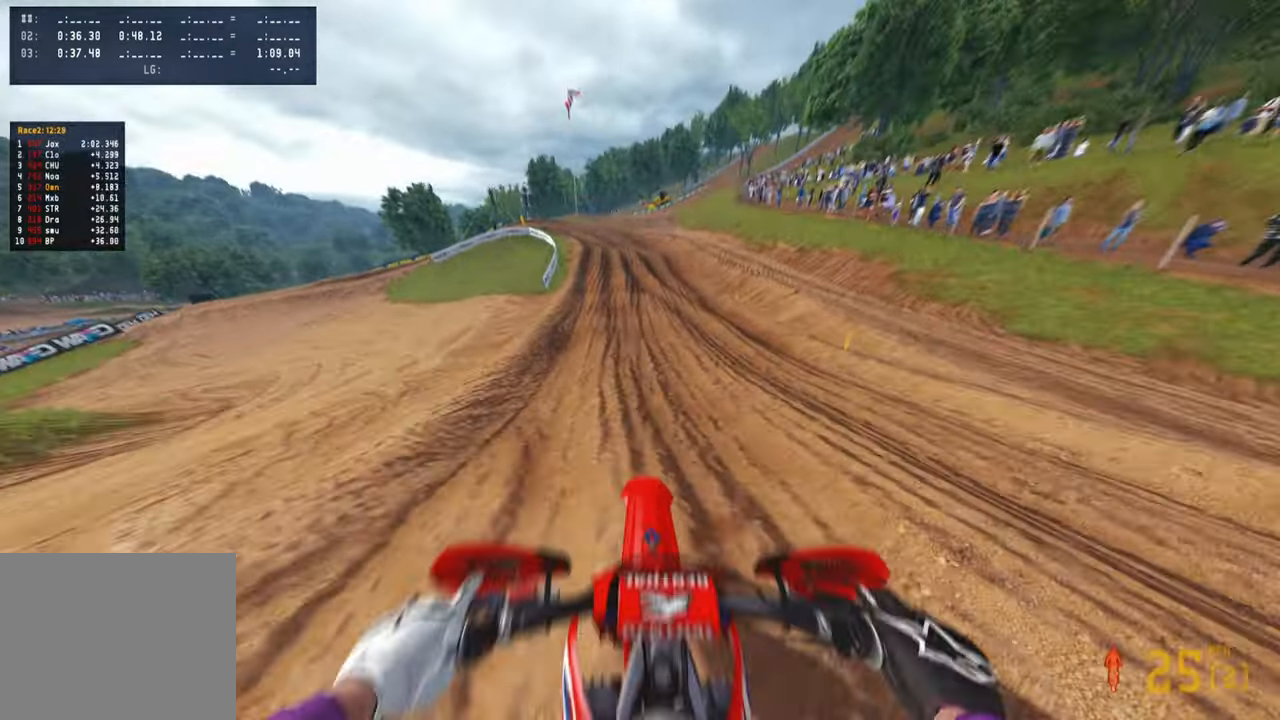
{"buttons": [], "left_stick": "up", "right_stick": "center", "events": [[50, "L3", "down"], [150, "L3", "up"], [150, "right_stick", "center"], [333, "L2", "down"], [333, "R2", "up"], [466, "L2", "up"]]}
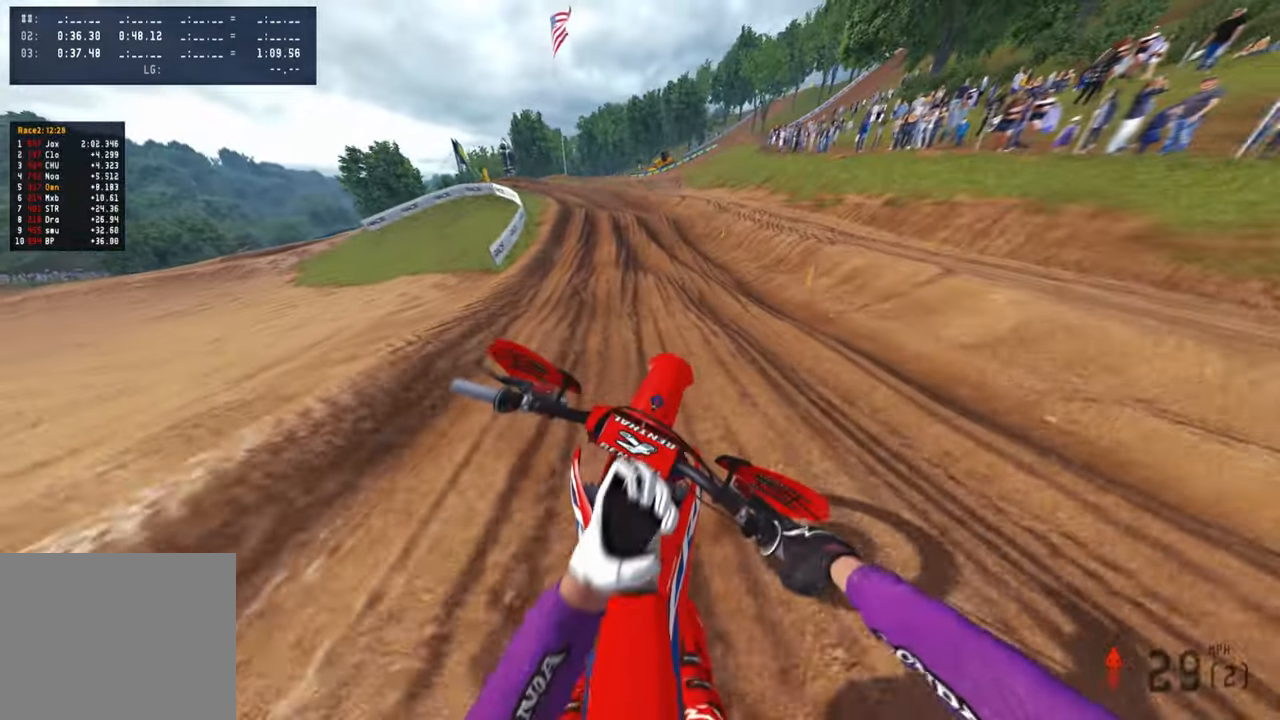
{"buttons": ["R2"], "left_stick": "up", "right_stick": "up-right", "events": [[16, "R2", "down"], [16, "right_stick", "right"], [116, "right_stick", "up-right"]]}
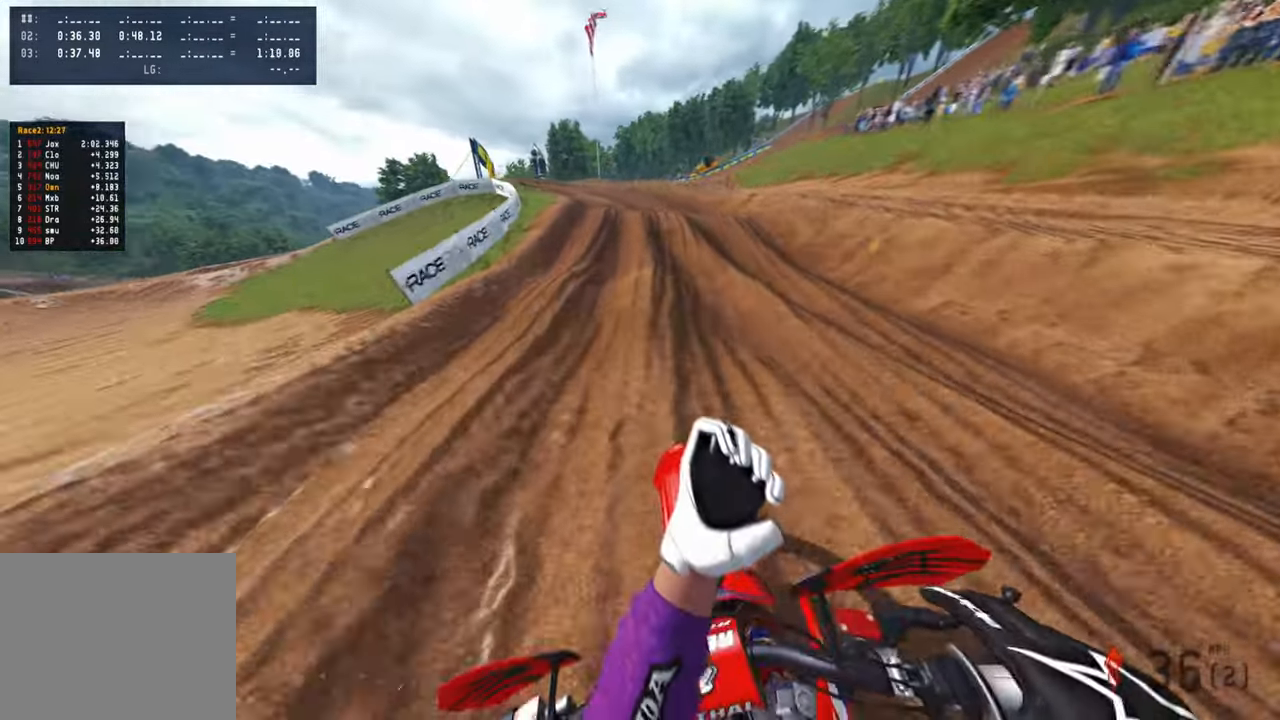
{"buttons": [], "left_stick": "up-left", "right_stick": "center", "events": [[66, "right_stick", "center"], [150, "right_stick", "left"], [383, "R2", "up"], [416, "left_stick", "up-left"], [483, "right_stick", "center"]]}
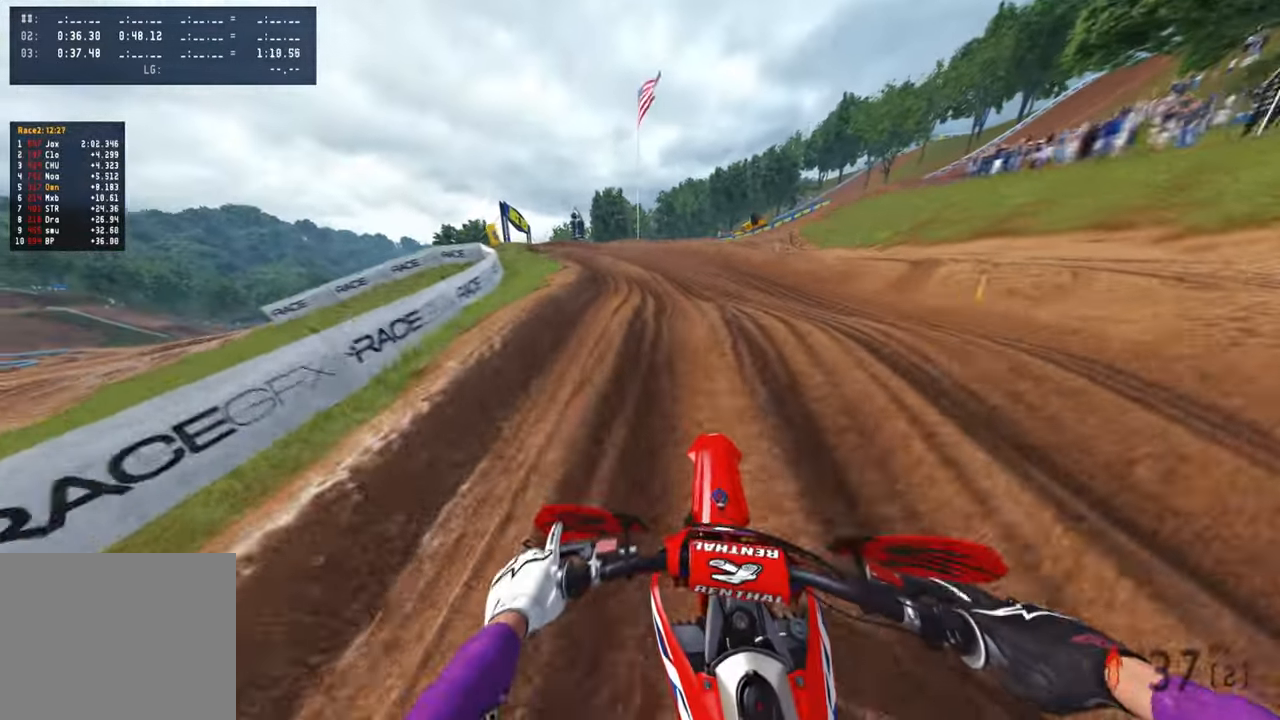
{"buttons": ["R2"], "left_stick": "up-left", "right_stick": "up-right", "events": [[150, "right_stick", "up"], [250, "R2", "down"], [300, "R2", "up"], [383, "R2", "down"], [416, "right_stick", "up-right"]]}
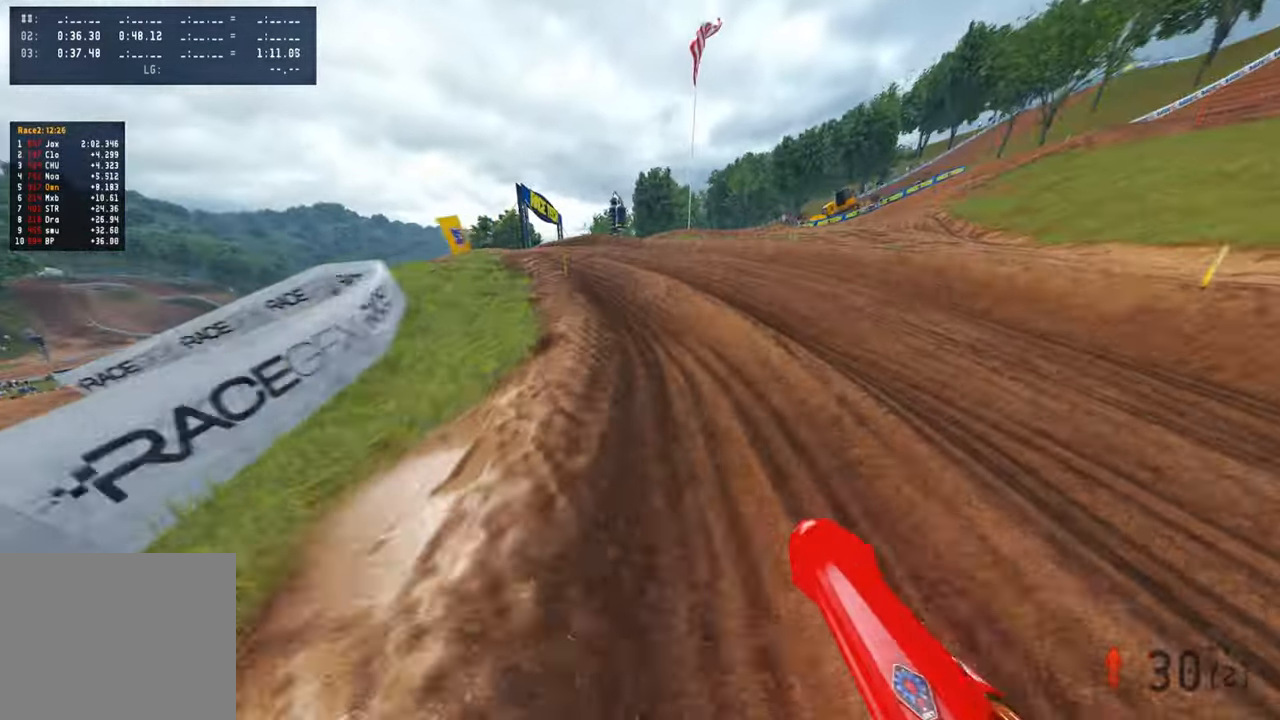
{"buttons": [], "left_stick": "up-left", "right_stick": "up-right", "events": [[316, "R2", "up"], [366, "R3", "down"], [400, "L2", "down"], [450, "R3", "up"], [500, "L2", "up"]]}
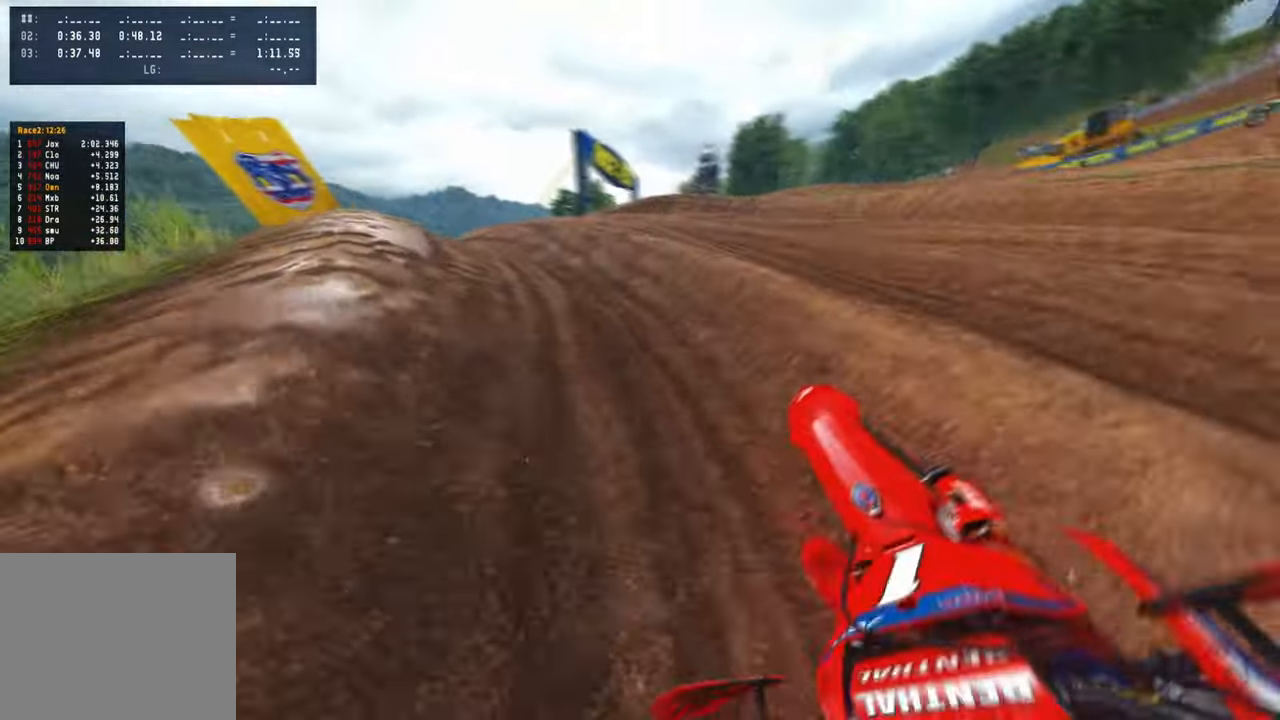
{"buttons": ["R2"], "left_stick": "up-left", "right_stick": "up-right", "events": [[233, "R2", "down"]]}
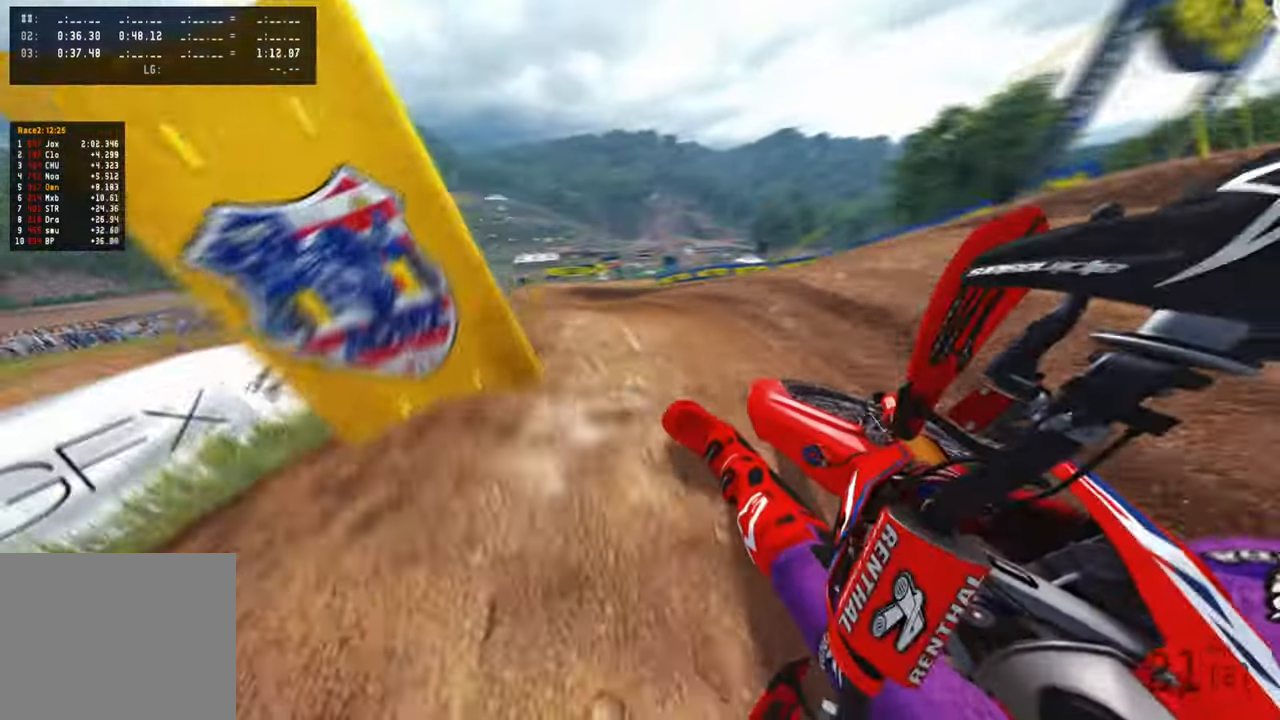
{"buttons": ["R2"], "left_stick": "up-left", "right_stick": "up-right", "events": [[83, "R2", "up"], [100, "R2", "down"], [200, "R2", "up"], [250, "R2", "down"], [283, "R3", "down"], [367, "R3", "up"]]}
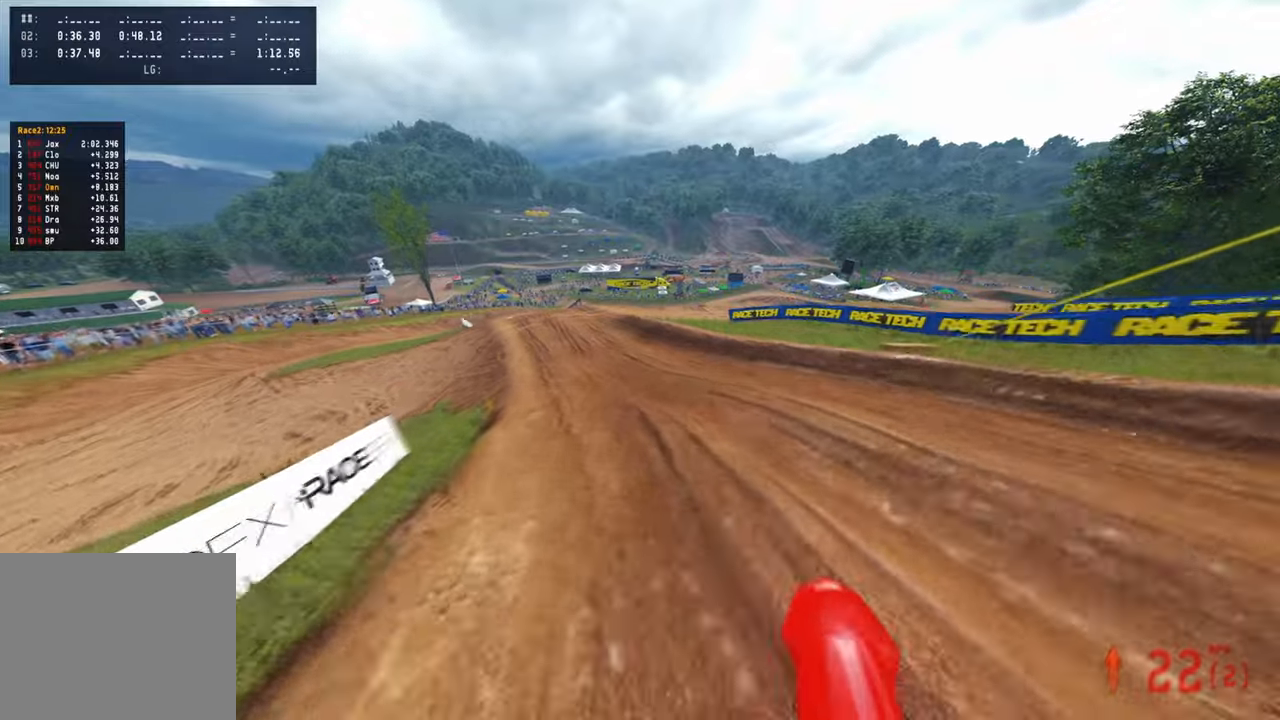
{"buttons": ["R2"], "left_stick": "up", "right_stick": "up-right", "events": [[67, "R2", "up"], [200, "R2", "down"], [500, "left_stick", "up"]]}
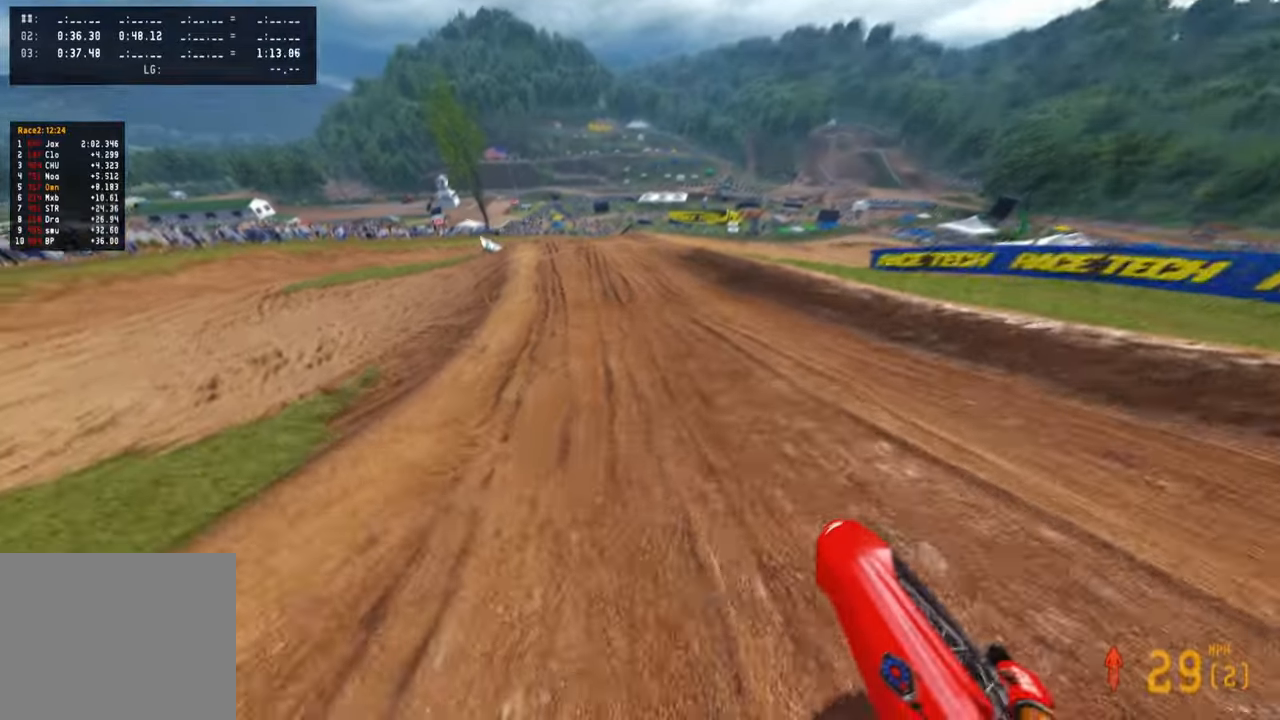
{"buttons": [], "left_stick": "up", "right_stick": "up-right", "events": [[500, "R2", "up"]]}
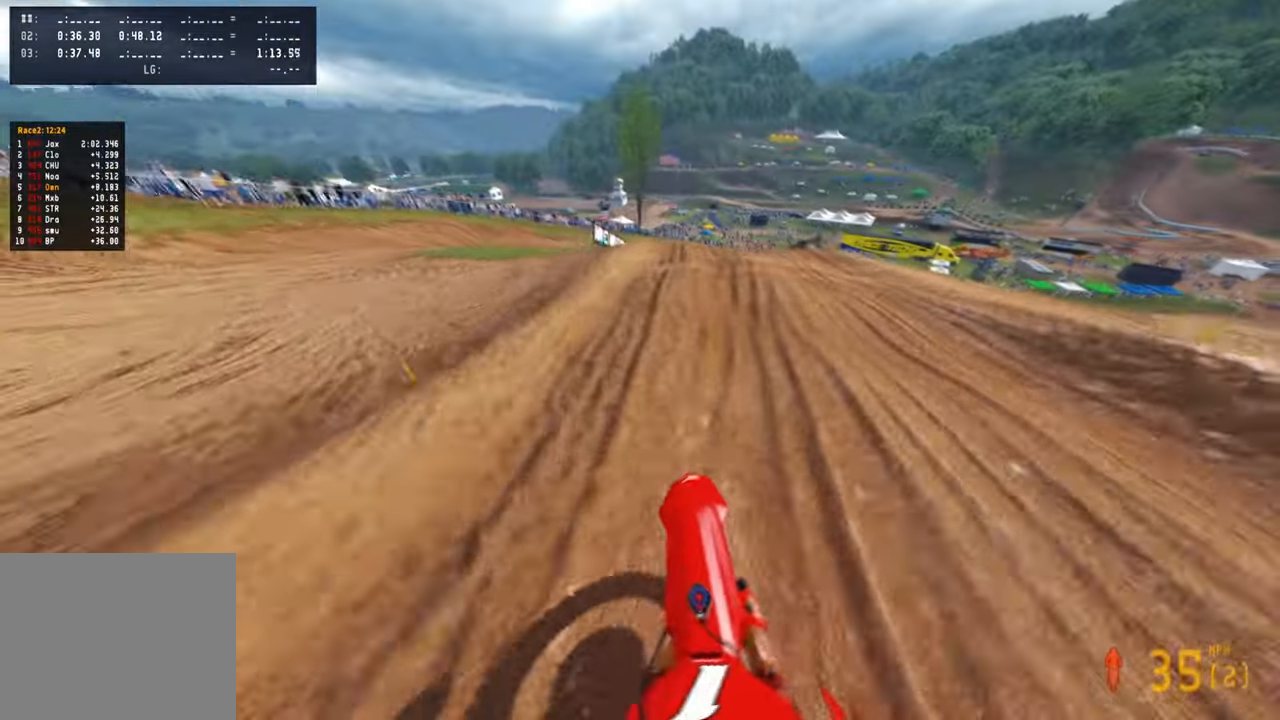
{"buttons": ["R2"], "left_stick": "up", "right_stick": "up-left", "events": [[100, "right_stick", "left"], [250, "R2", "down"], [484, "right_stick", "up-left"]]}
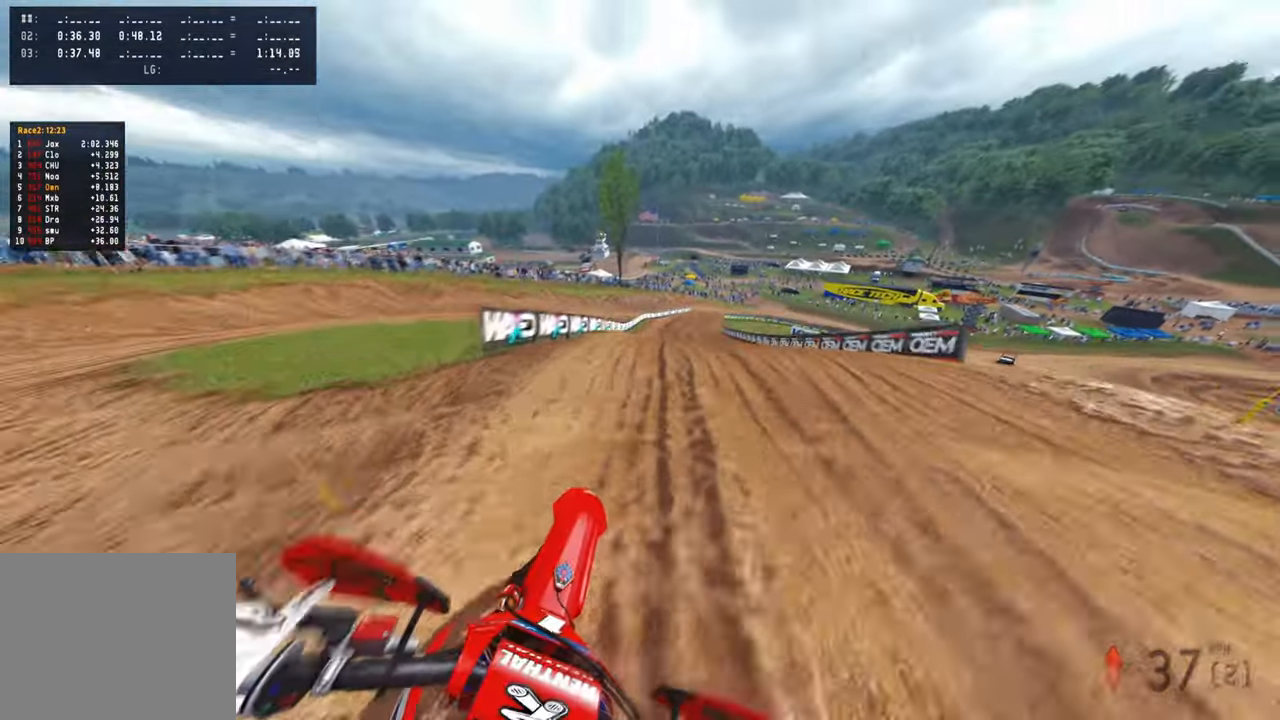
{"buttons": ["R1", "R2"], "left_stick": "up", "right_stick": "up-left", "events": [[500, "R1", "down"]]}
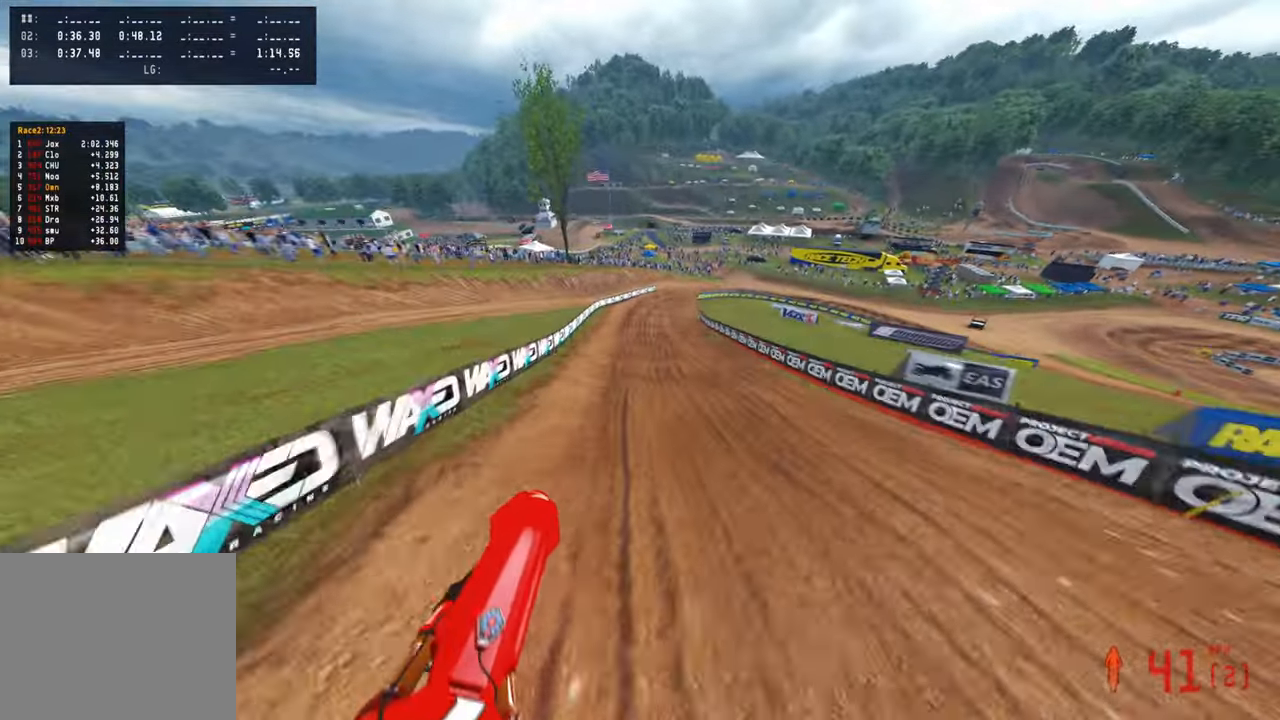
{"buttons": ["L1"], "left_stick": "up", "right_stick": "center", "events": [[67, "left_stick", "up-left"], [117, "R1", "up"], [117, "right_stick", "up"], [300, "left_stick", "up"], [450, "right_stick", "center"], [467, "R2", "up"], [484, "L1", "down"]]}
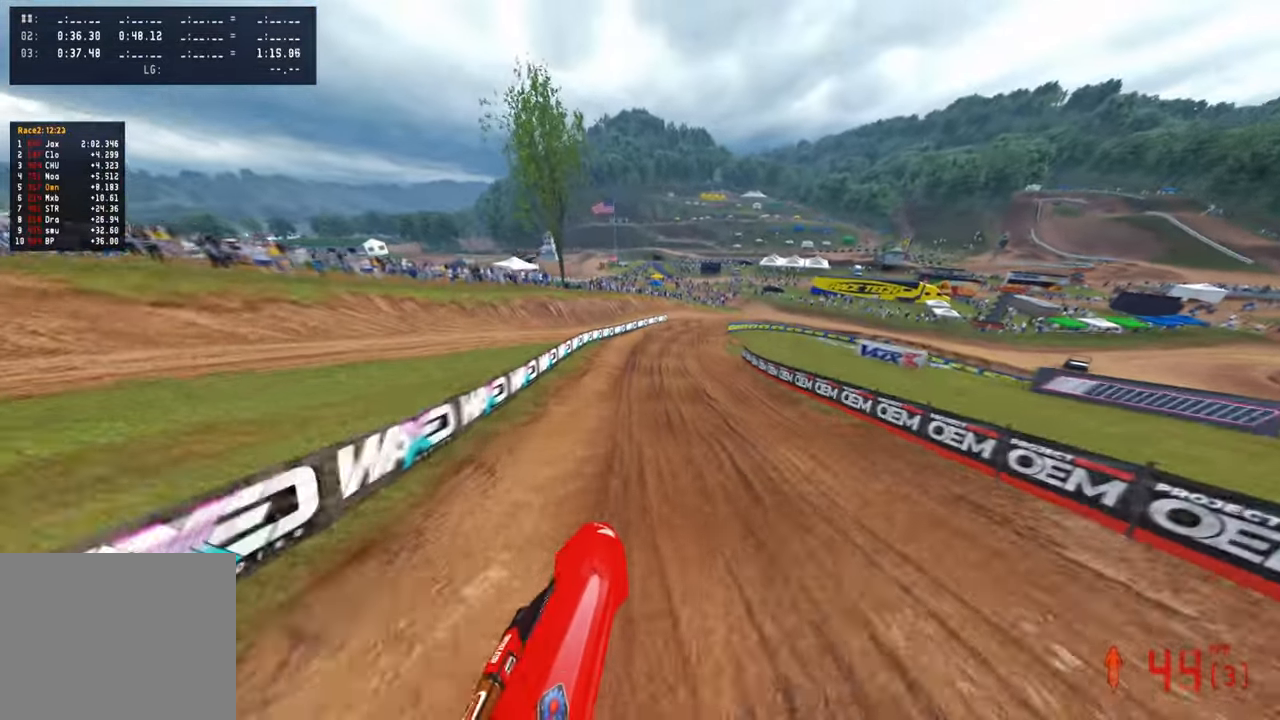
{"buttons": [], "left_stick": "up", "right_stick": "down-left", "events": [[84, "right_stick", "down"], [134, "L1", "up"], [150, "right_stick", "down-left"], [250, "R2", "down"], [350, "R2", "up"]]}
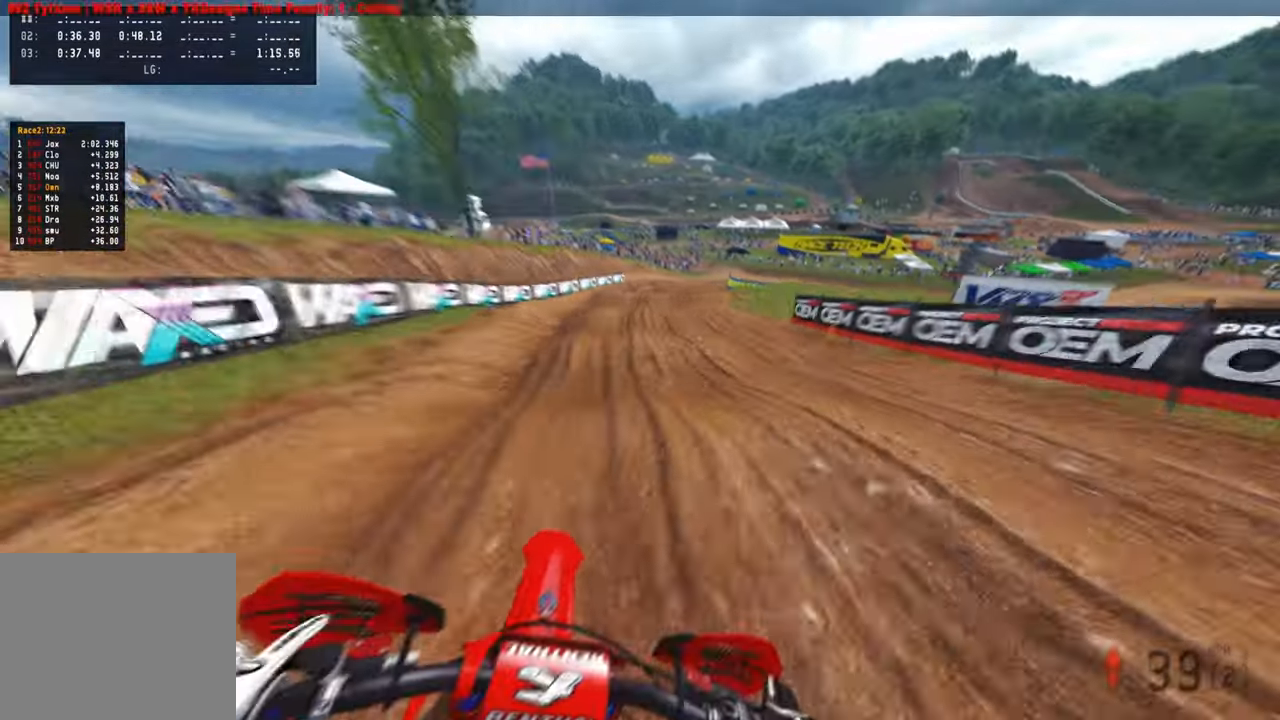
{"buttons": [], "left_stick": "up", "right_stick": "down-left", "events": []}
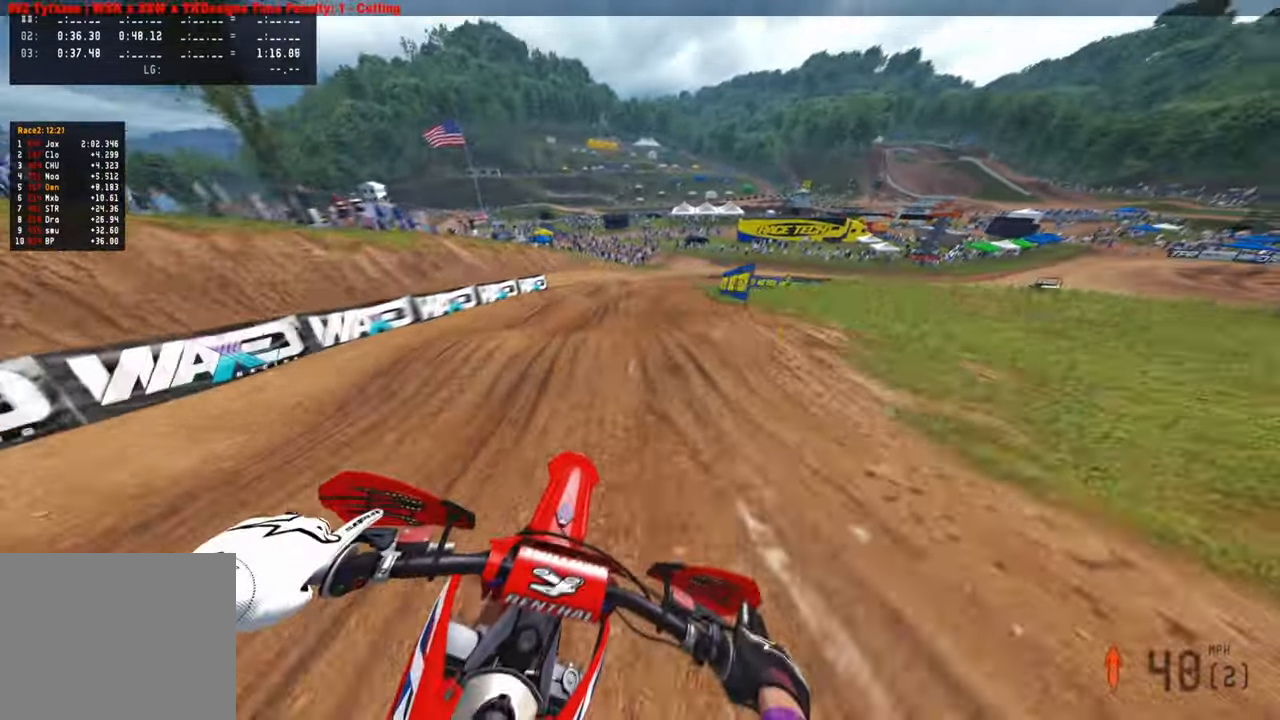
{"buttons": ["R2"], "left_stick": "up", "right_stick": "down-left", "events": [[250, "R2", "down"], [350, "R2", "up"], [417, "R2", "down"]]}
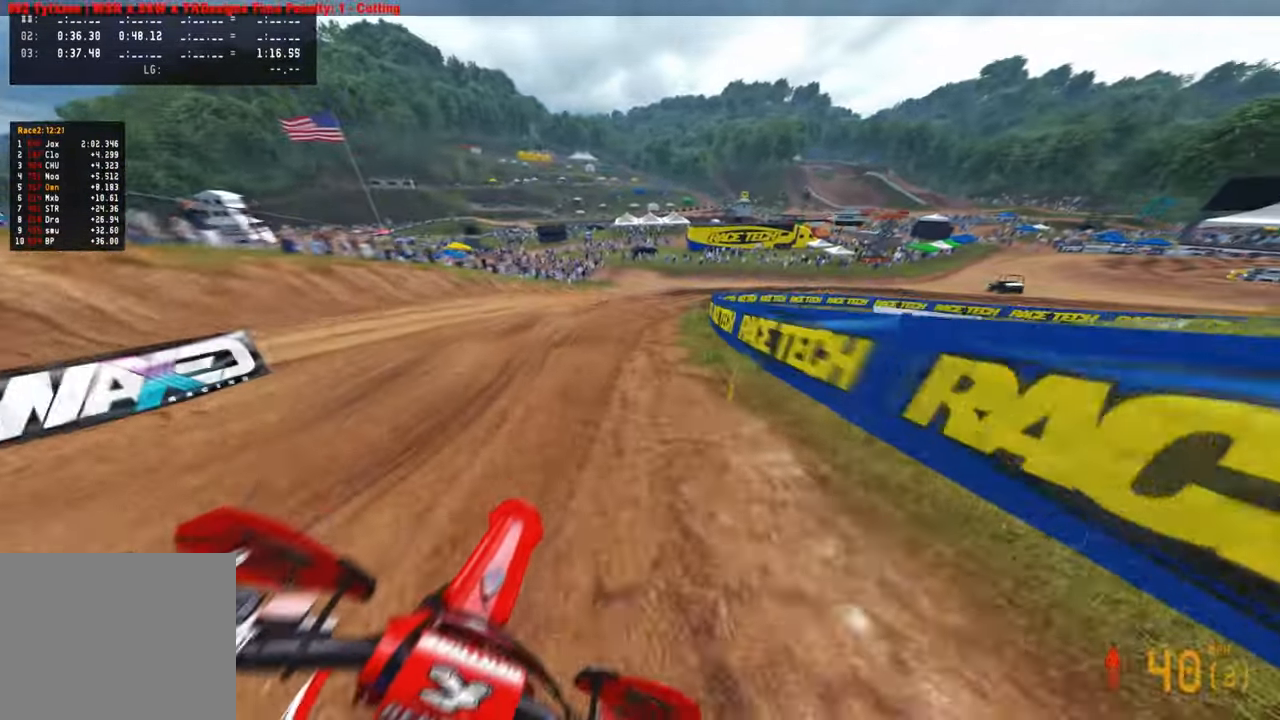
{"buttons": [], "left_stick": "up", "right_stick": "down-left", "events": [[34, "R2", "up"], [184, "R2", "down"], [284, "R2", "up"]]}
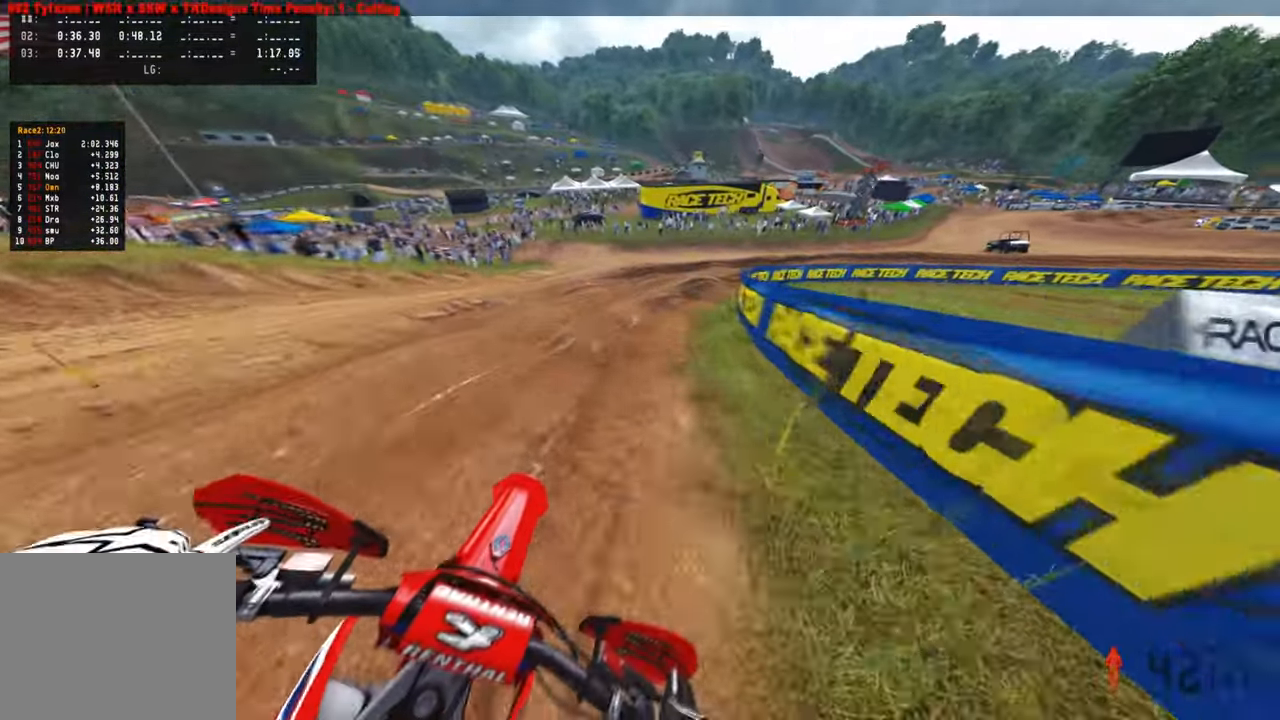
{"buttons": [], "left_stick": "up-right", "right_stick": "down-left", "events": [[17, "left_stick", "up-right"], [350, "R2", "down"], [450, "R2", "up"]]}
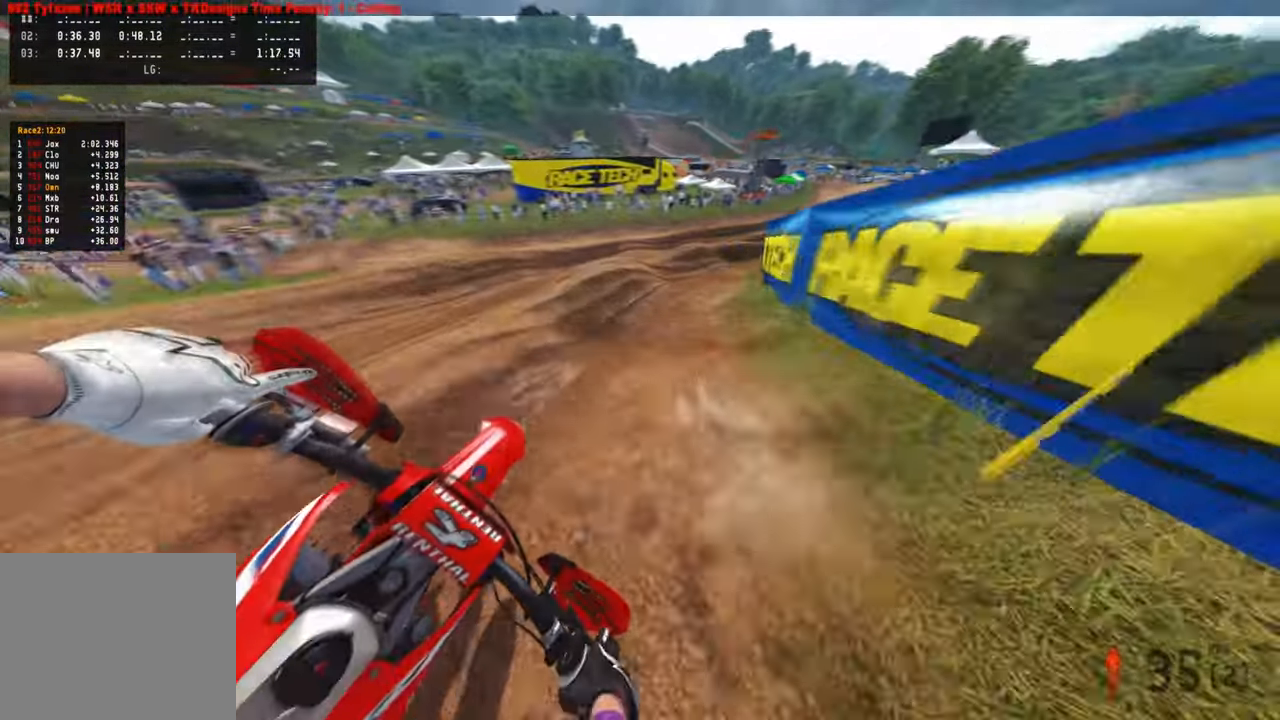
{"buttons": ["R2"], "left_stick": "up-right", "right_stick": "down-left", "events": [[34, "R2", "down"], [200, "R2", "up"], [367, "R2", "down"]]}
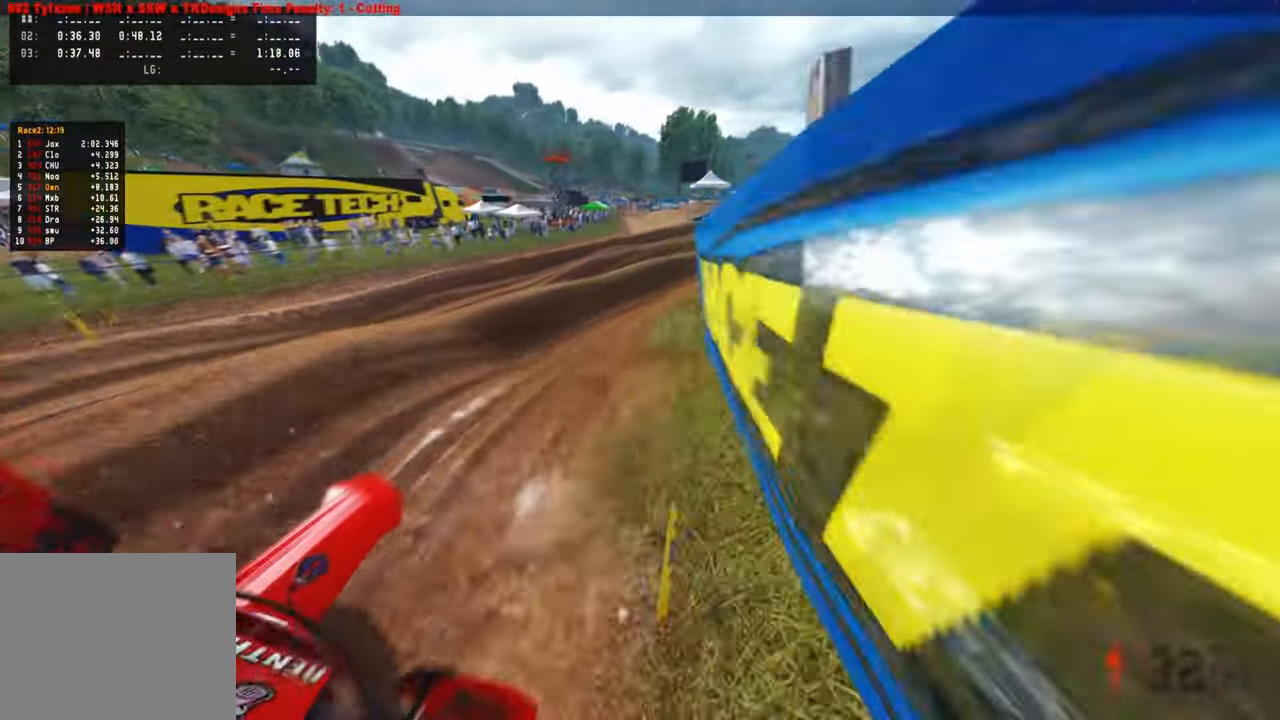
{"buttons": ["R2"], "left_stick": "up-right", "right_stick": "up", "events": [[17, "right_stick", "center"], [234, "right_stick", "left"], [334, "right_stick", "up-left"], [450, "right_stick", "up"]]}
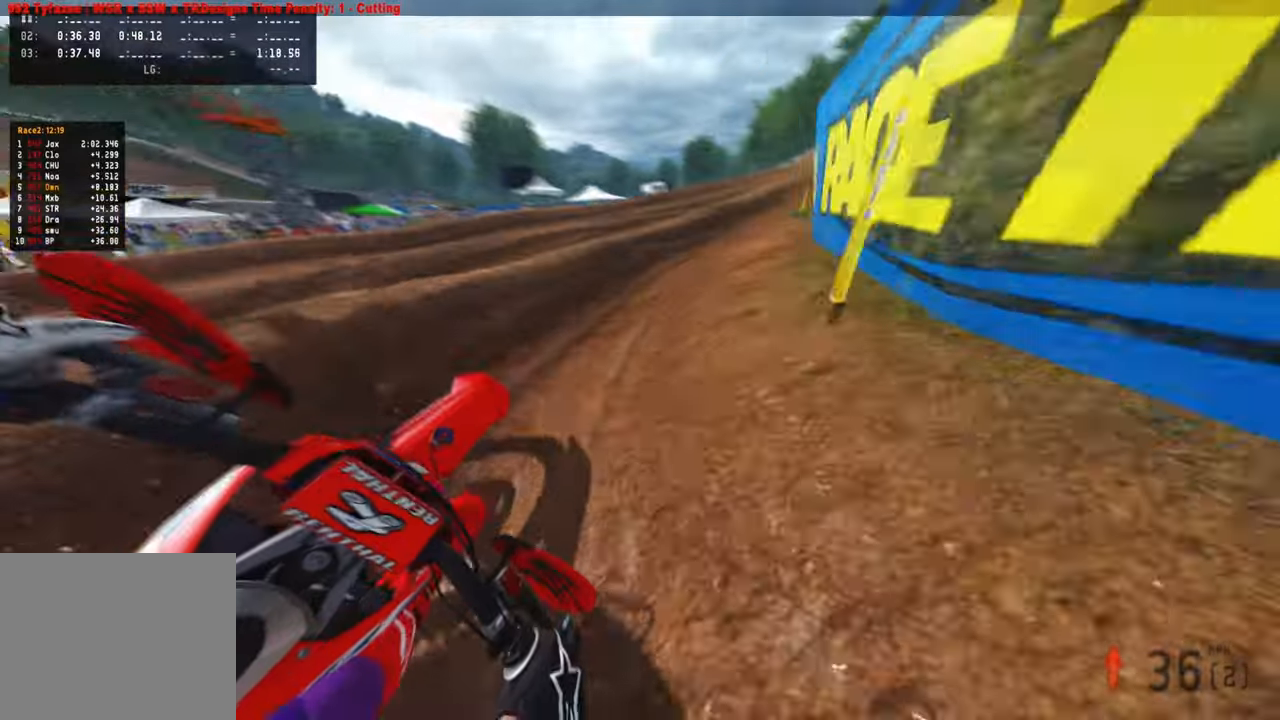
{"buttons": ["R2"], "left_stick": "up-right", "right_stick": "up-left", "events": [[117, "right_stick", "up-left"]]}
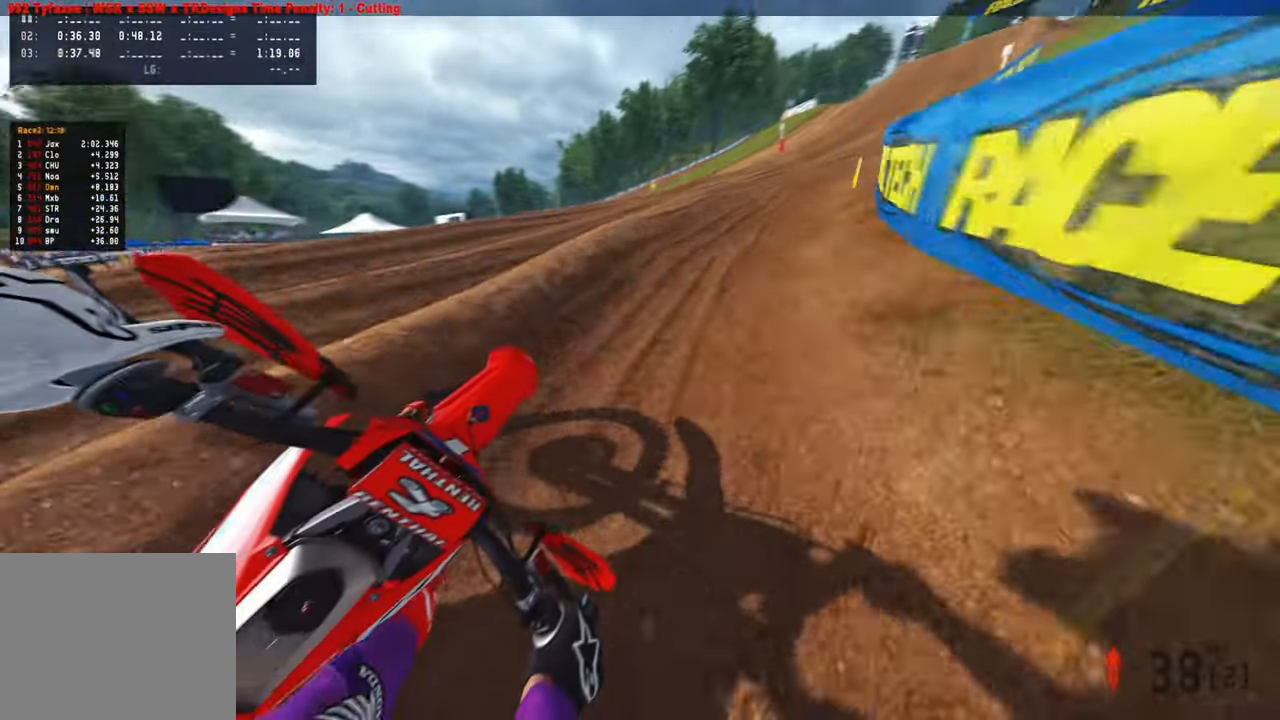
{"buttons": ["R2"], "left_stick": "up", "right_stick": "up", "events": [[150, "R3", "down"], [150, "right_stick", "up"], [234, "R3", "up"], [434, "left_stick", "up"]]}
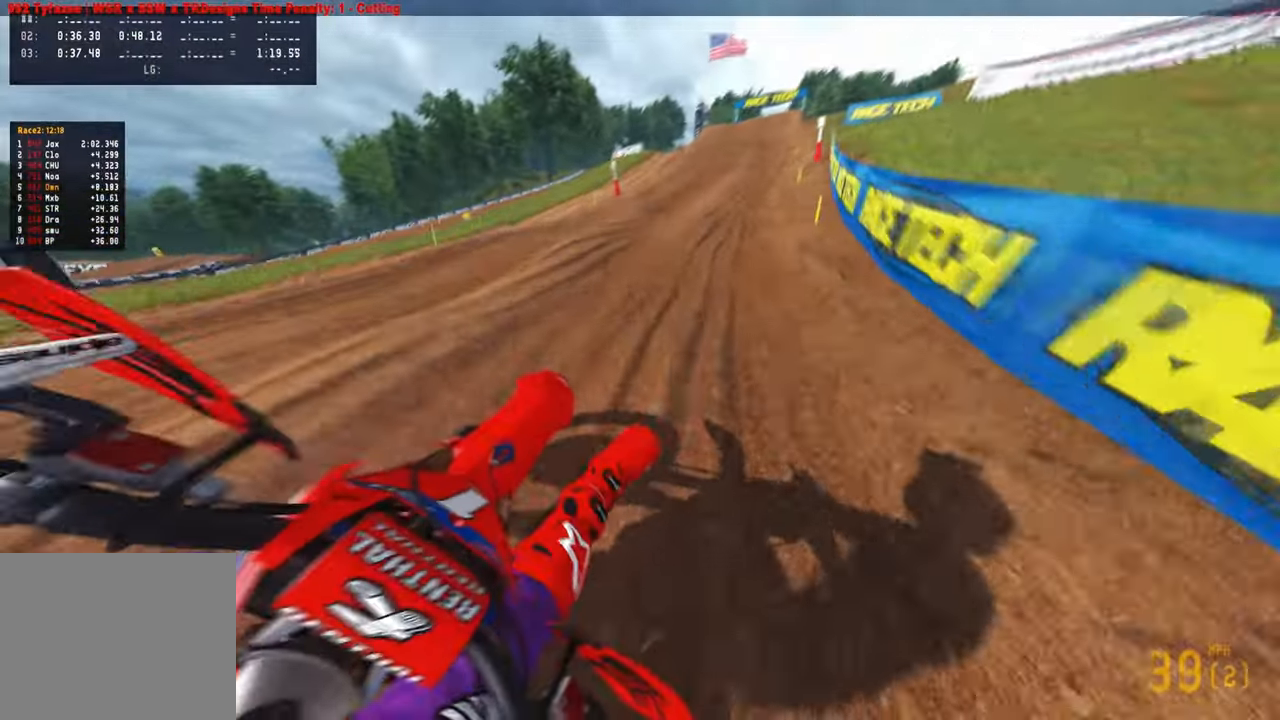
{"buttons": ["R2"], "left_stick": "center", "right_stick": "center", "events": [[334, "right_stick", "center"], [384, "left_stick", "center"]]}
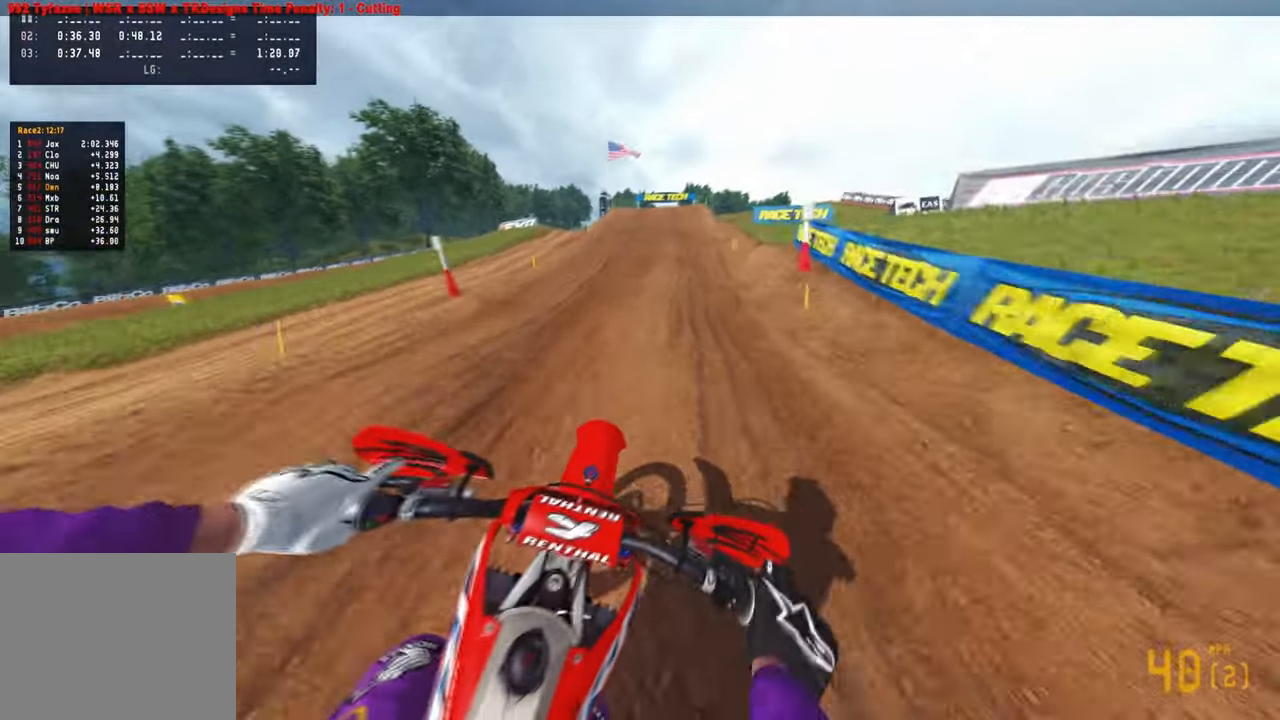
{"buttons": ["R2", "R3"], "left_stick": "center", "right_stick": "center", "events": [[484, "R3", "down"]]}
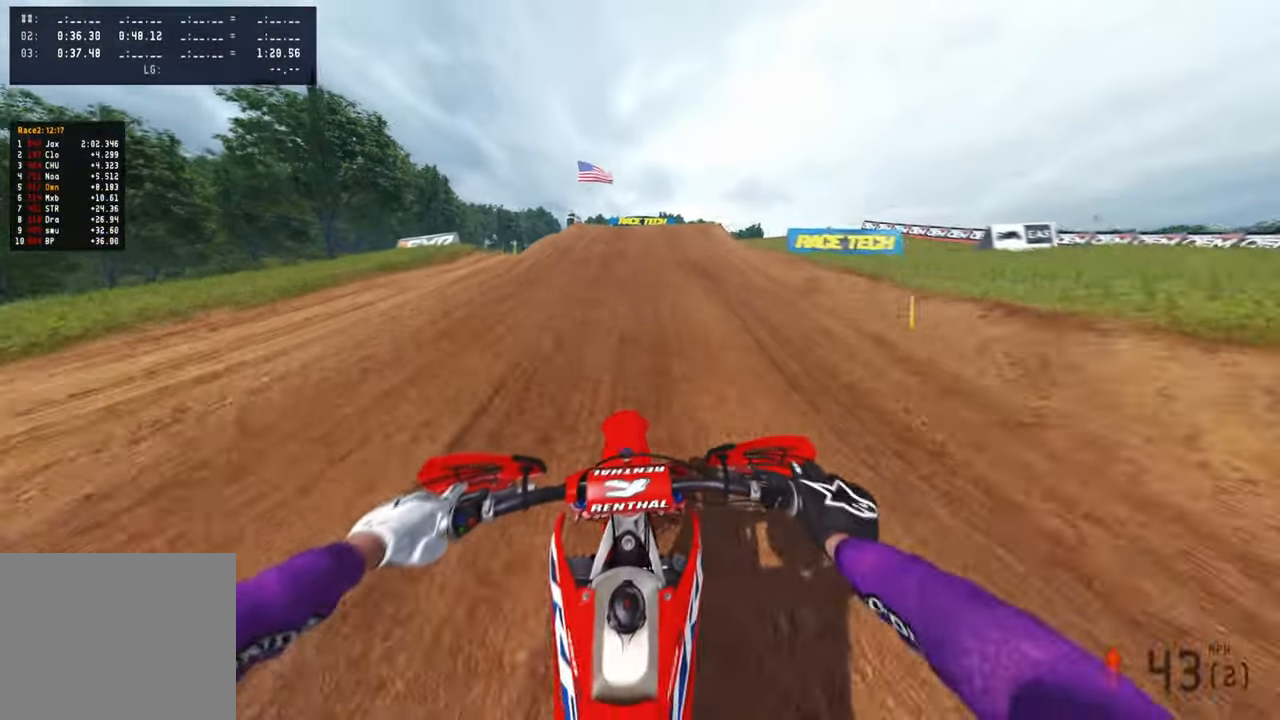
{"buttons": ["R2"], "left_stick": "center", "right_stick": "up", "events": [[134, "R3", "up"], [484, "right_stick", "up"]]}
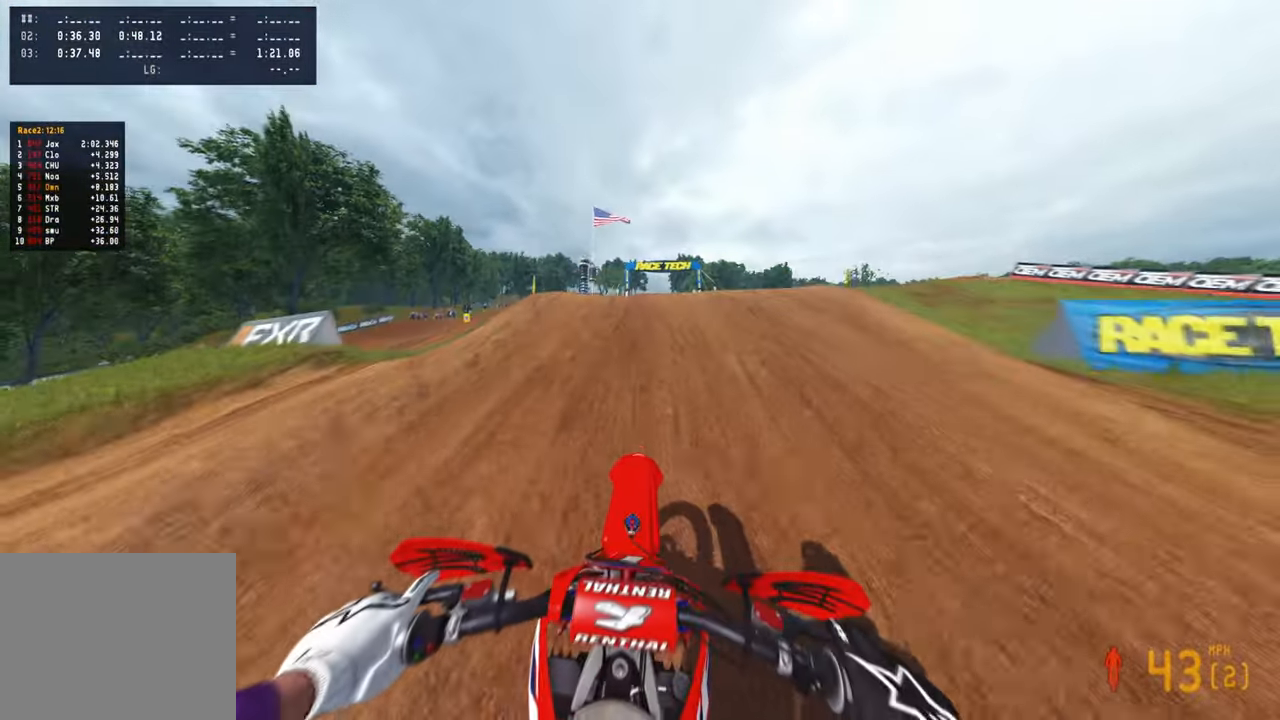
{"buttons": ["R3"], "left_stick": "center", "right_stick": "center", "events": [[167, "R3", "down"], [217, "right_stick", "center"], [300, "R3", "up"], [334, "R2", "up"], [450, "R3", "down"]]}
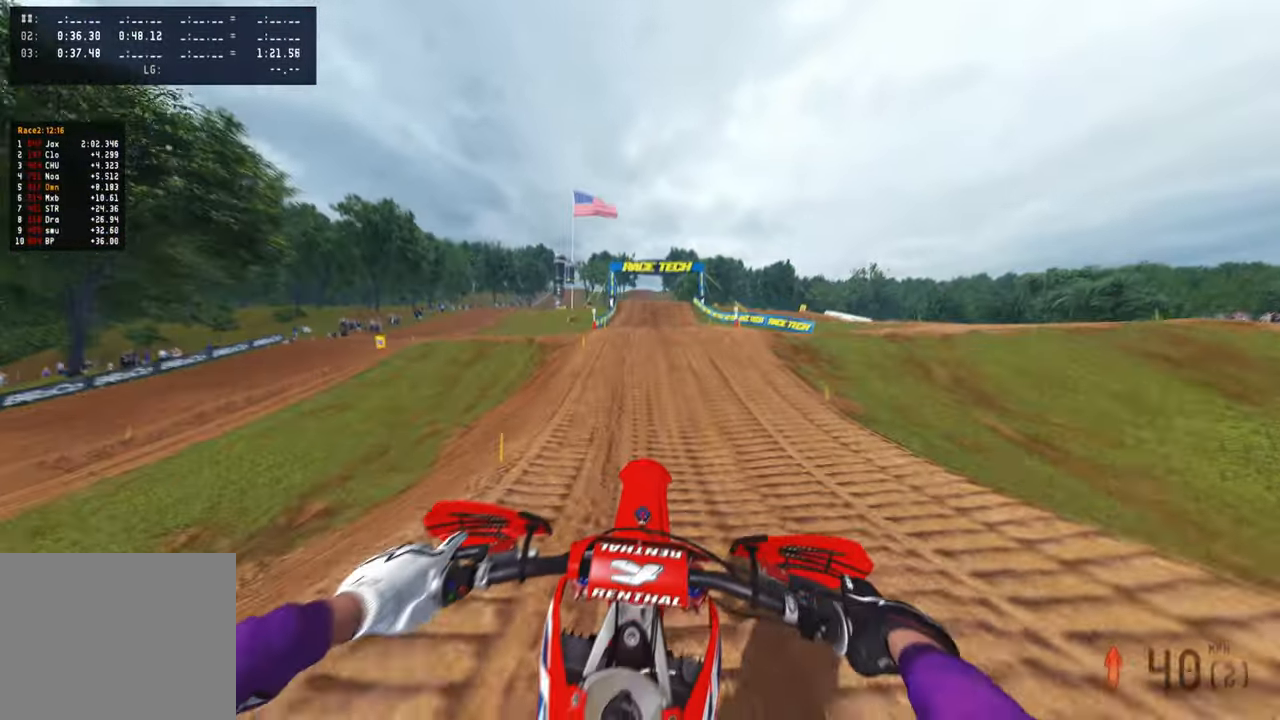
{"buttons": ["R2"], "left_stick": "up", "right_stick": "up", "events": [[67, "R3", "up"], [84, "R2", "down"], [134, "right_stick", "up"], [234, "left_stick", "up-right"], [384, "left_stick", "up"]]}
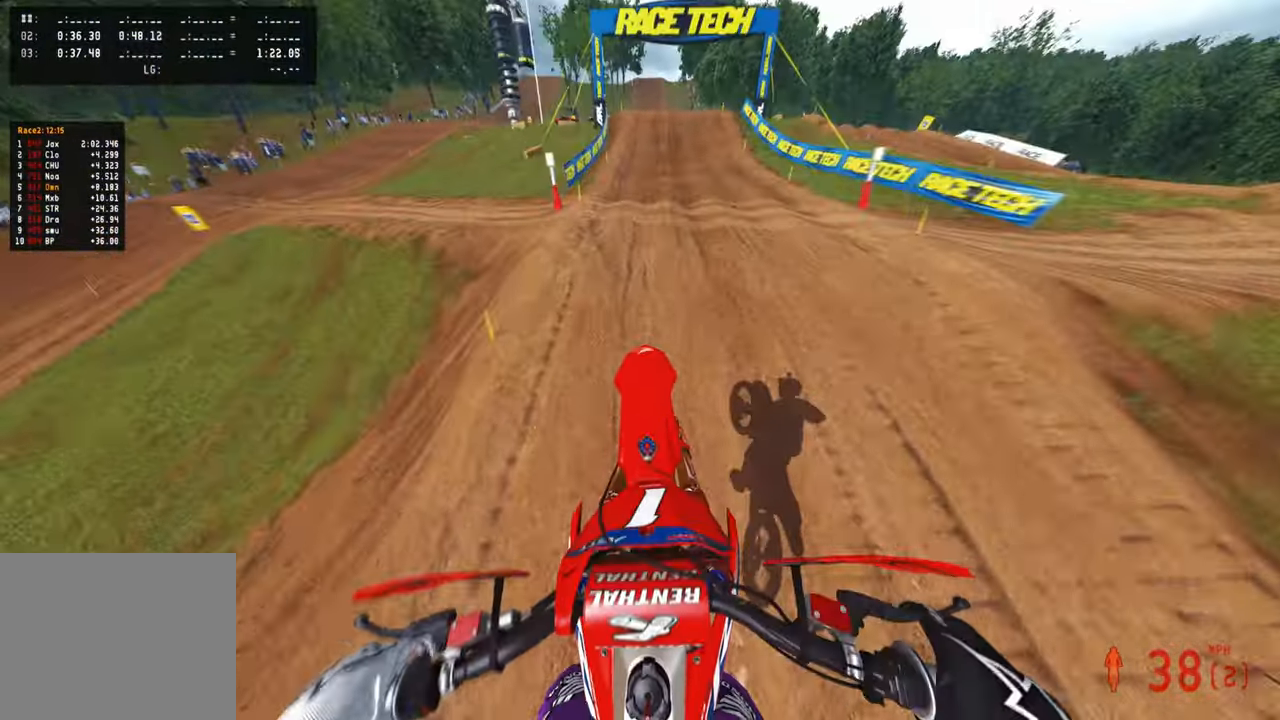
{"buttons": ["R2"], "left_stick": "center", "right_stick": "down-left", "events": [[50, "R3", "down"], [134, "left_stick", "center"], [167, "R3", "up"], [200, "right_stick", "center"], [317, "right_stick", "down"], [500, "right_stick", "down-left"]]}
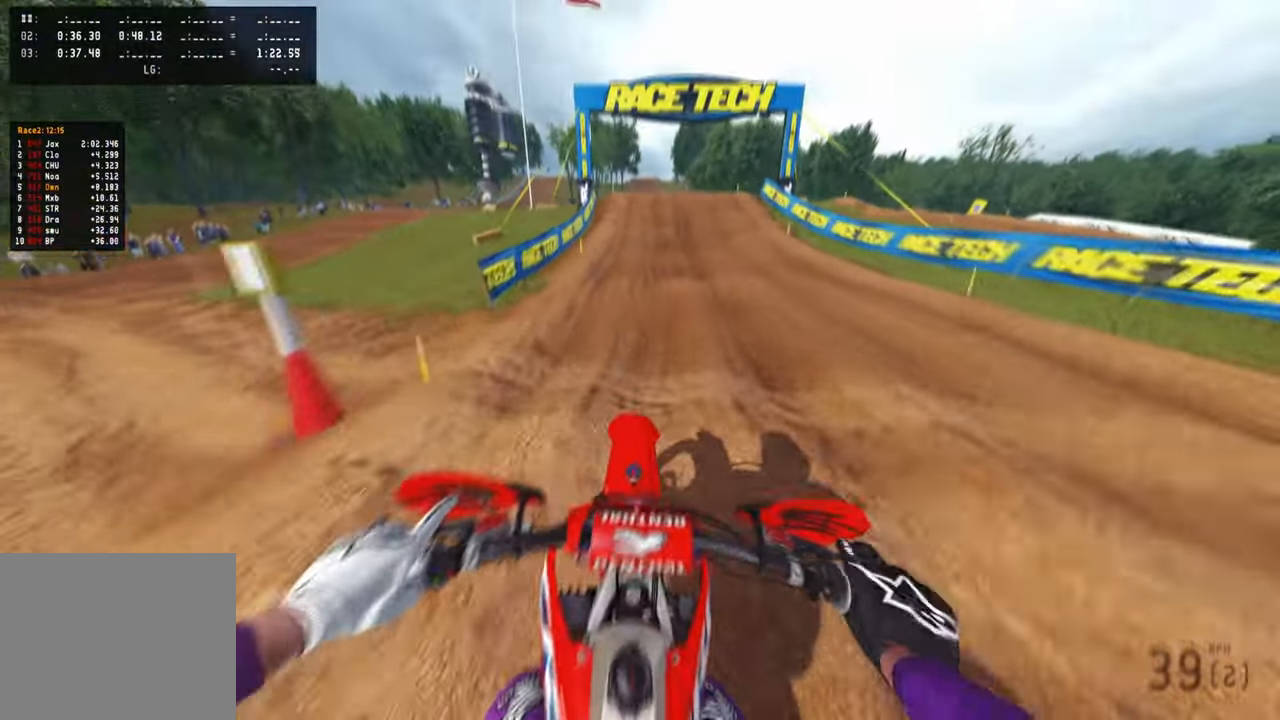
{"buttons": ["R2"], "left_stick": "center", "right_stick": "down-left", "events": []}